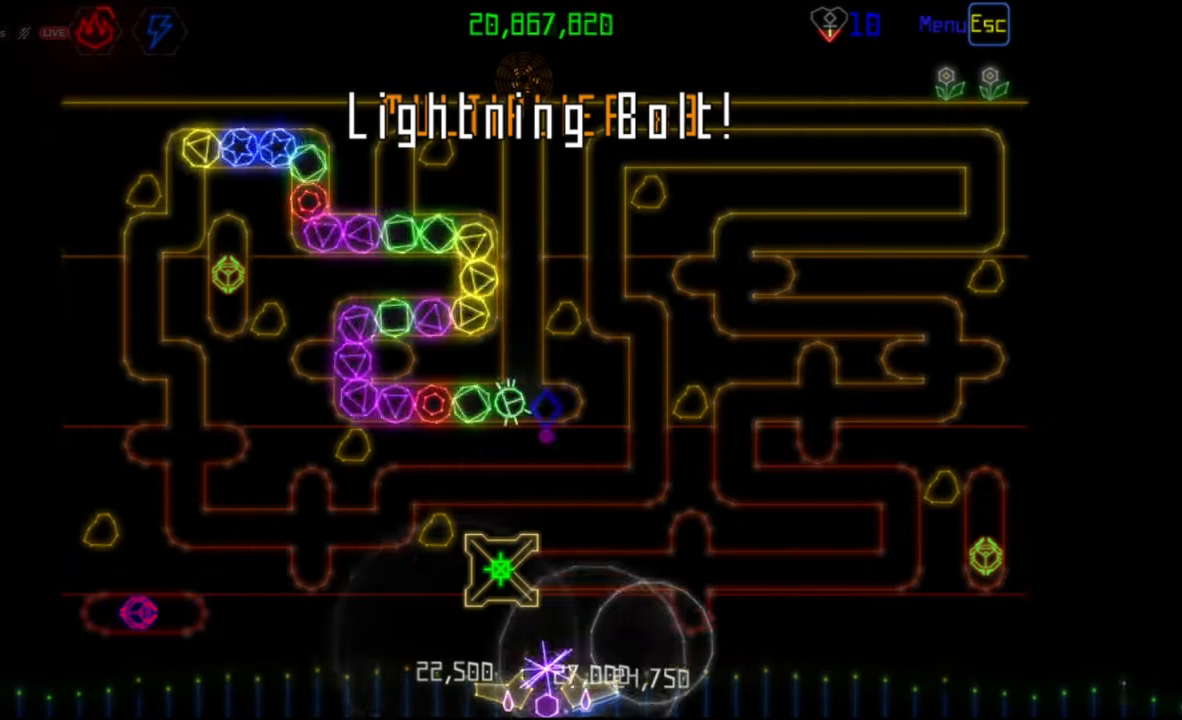
Gameplay with keyboard and mouse; each line is a JSON object with the keys and mouse buttons held at the frame after it. "events" lists presses ("down") and releases ("up") of "mouse_left", "mouse_wheel", "mouse_right", "mouse_mb4" and "mouse_mb5" between this image and that frame as [ms after this image, input, new state], when the widget could be followed in between. "mouse_left", "mouse_wheel", "mouse_right", "mouse_mb4", "mouse_mb5" = the "left", "wheel", "right", "mb4", "mb5" buttons of the "mouse" list. No other keys are recorded. "wheel" means that the mouse wheel is clicked or scrolled. Mouse movement is not recorded.
{"keys": [], "mouse": [], "events": [[150, "mouse_left", "down"], [267, "mouse_left", "up"]]}
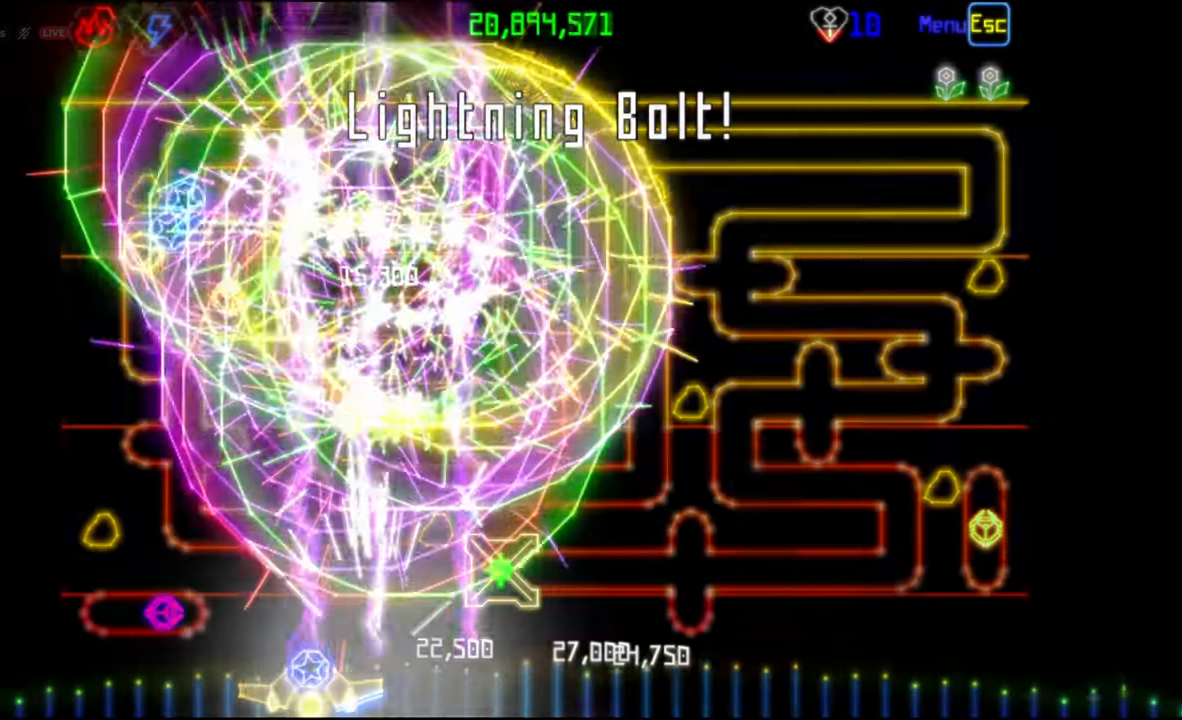
{"keys": [], "mouse": [], "events": []}
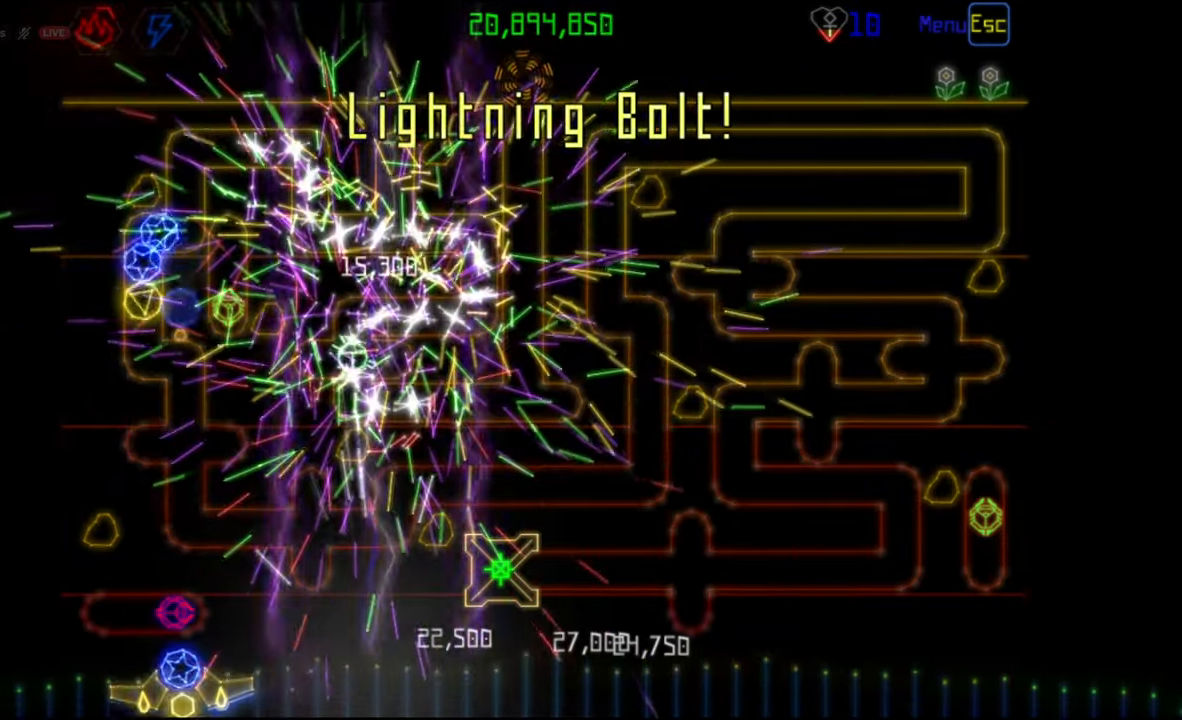
{"keys": [], "mouse": [], "events": [[67, "mouse_right", "down"], [167, "mouse_left", "down"], [167, "mouse_right", "up"], [267, "mouse_left", "up"]]}
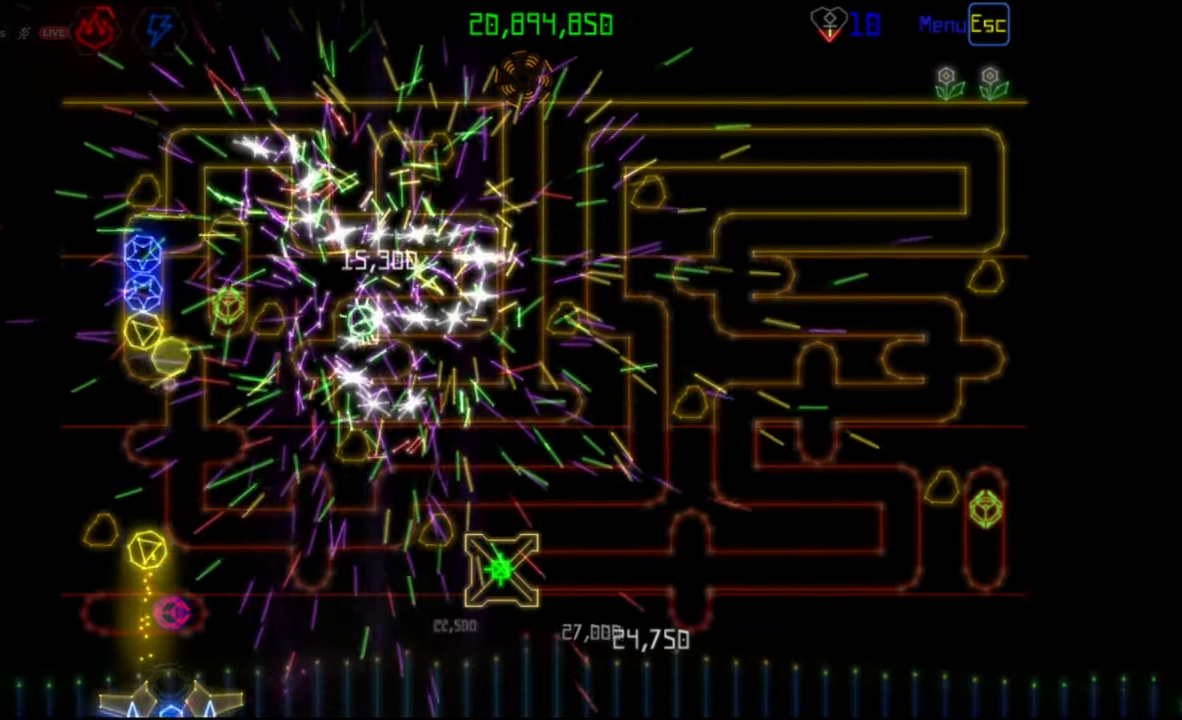
{"keys": [], "mouse": [], "events": [[417, "mouse_right", "down"], [500, "mouse_right", "up"]]}
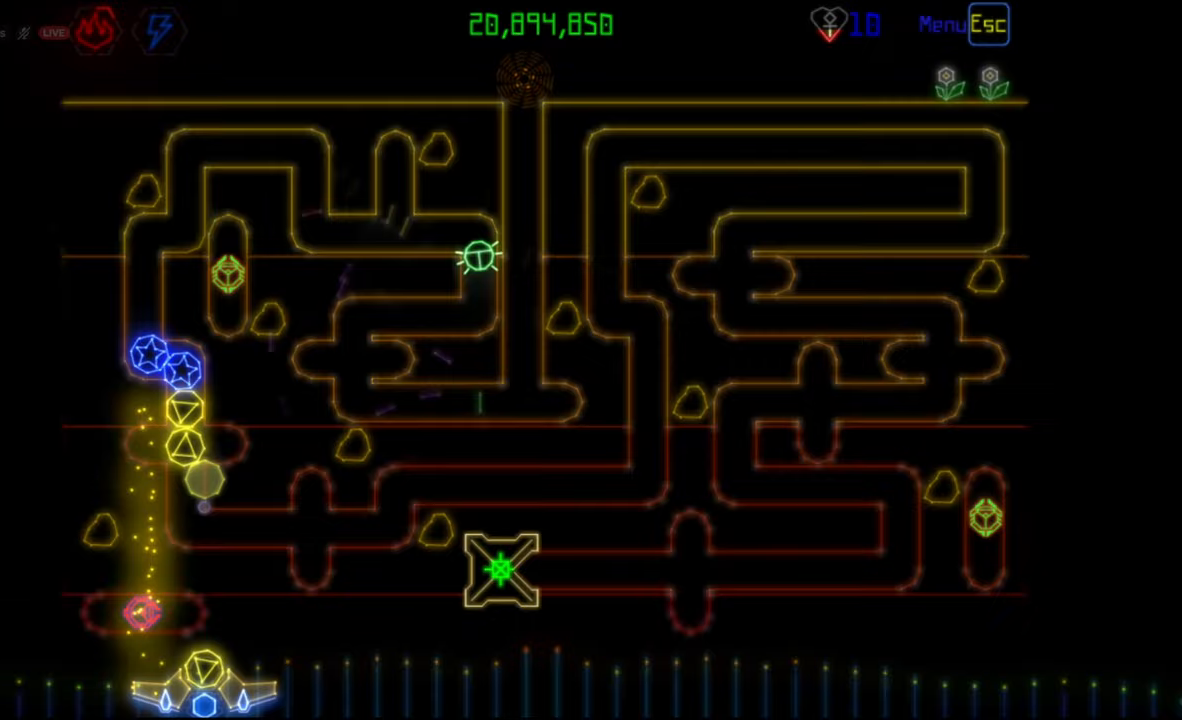
{"keys": [], "mouse": [], "events": [[50, "mouse_left", "down"], [150, "mouse_left", "up"], [267, "mouse_left", "down"], [350, "mouse_left", "up"]]}
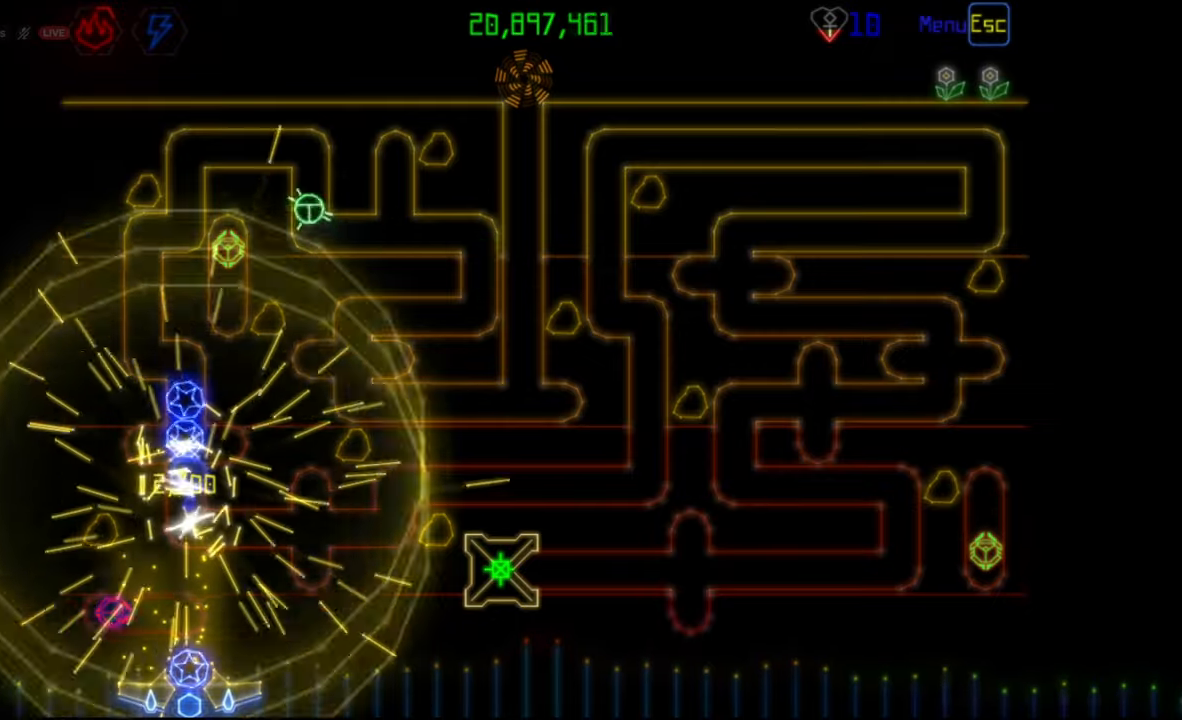
{"keys": [], "mouse": [], "events": [[17, "mouse_left", "down"], [83, "mouse_left", "up"]]}
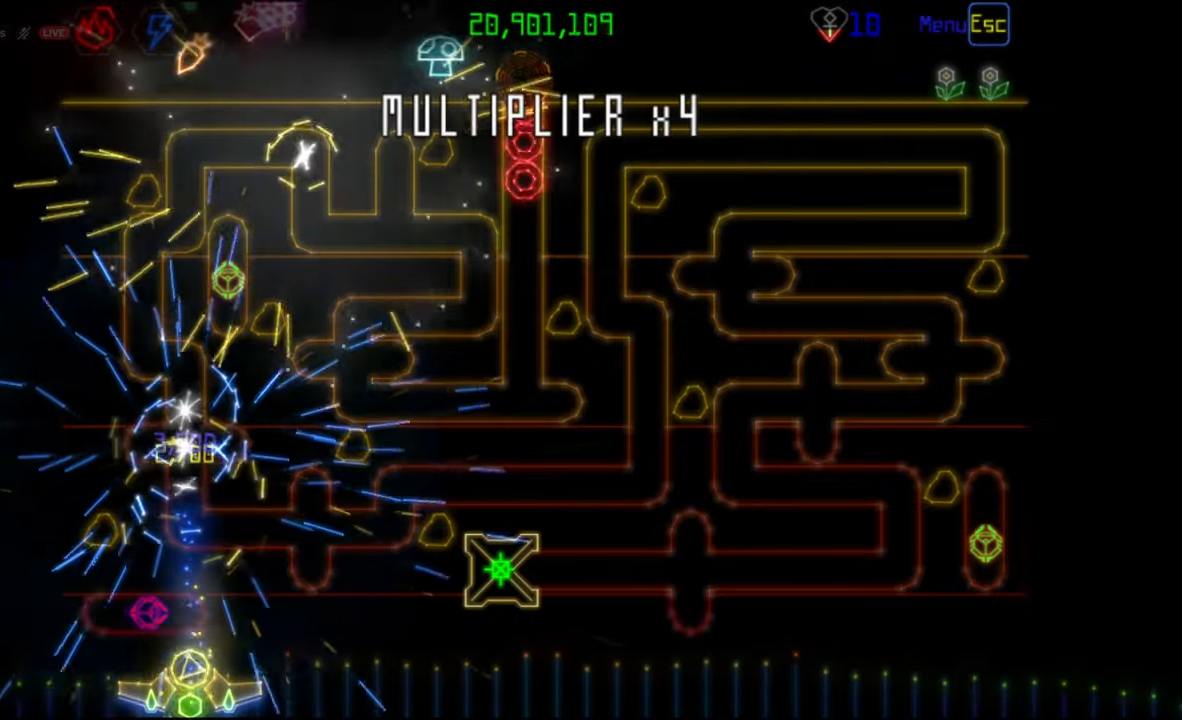
{"keys": [], "mouse": [], "events": []}
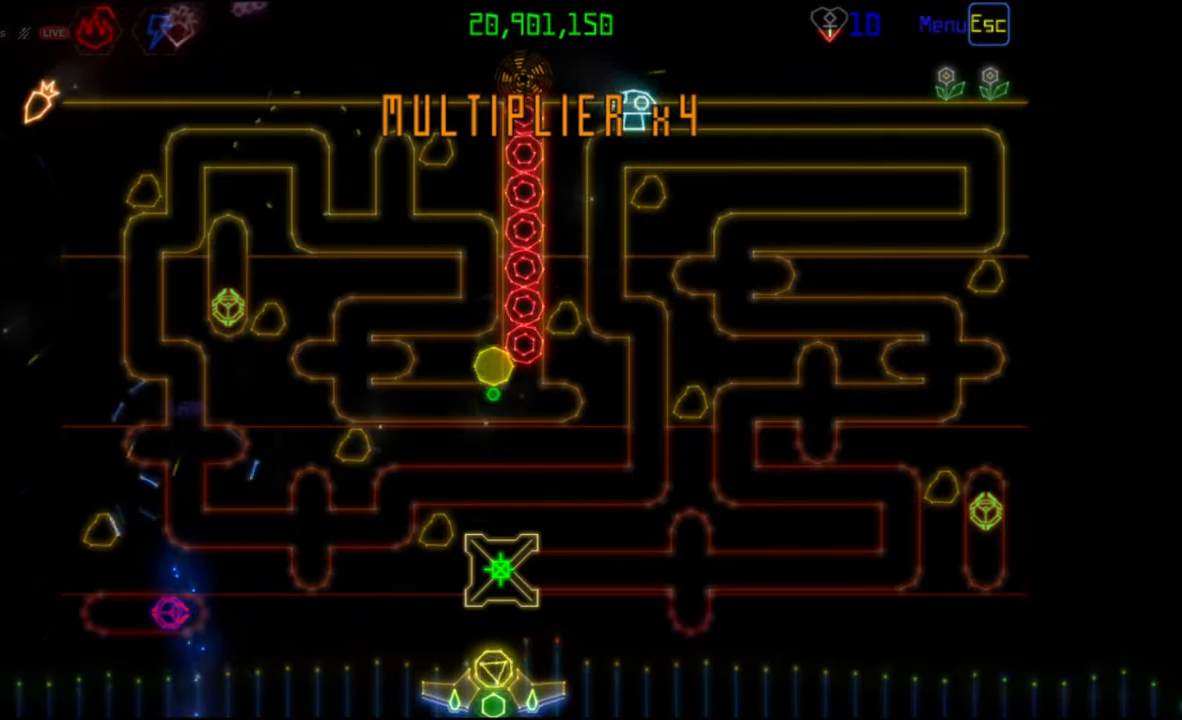
{"keys": [], "mouse": [], "events": []}
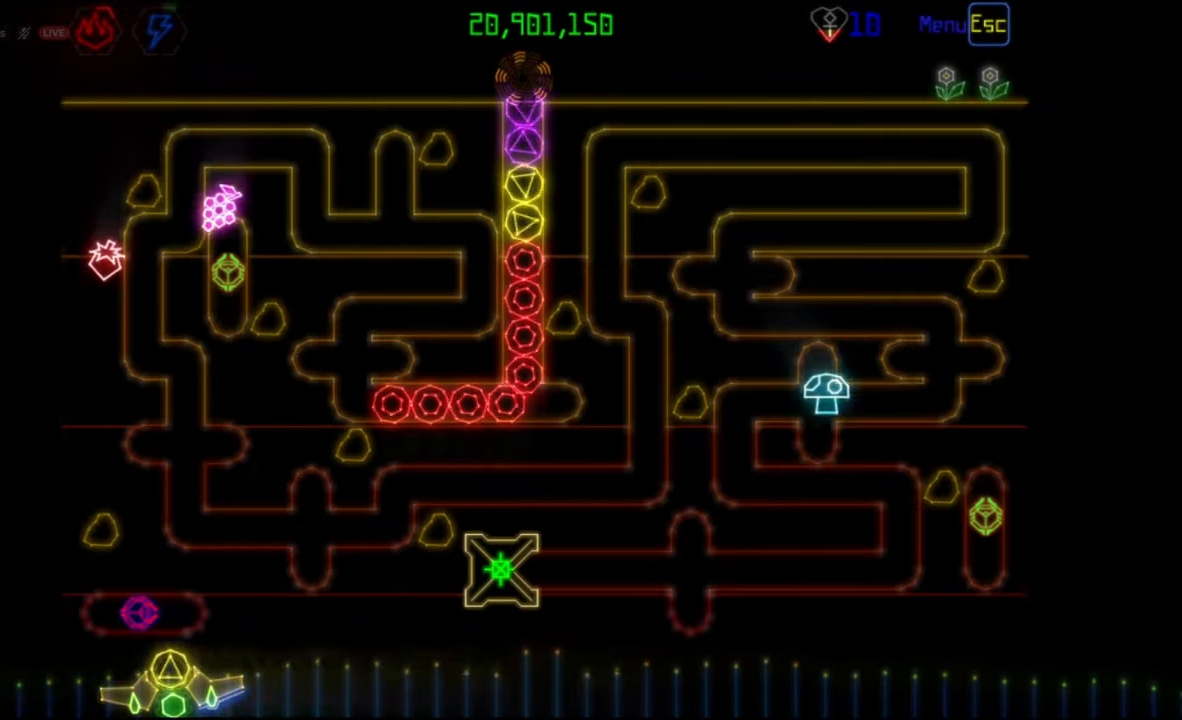
{"keys": [], "mouse": [], "events": []}
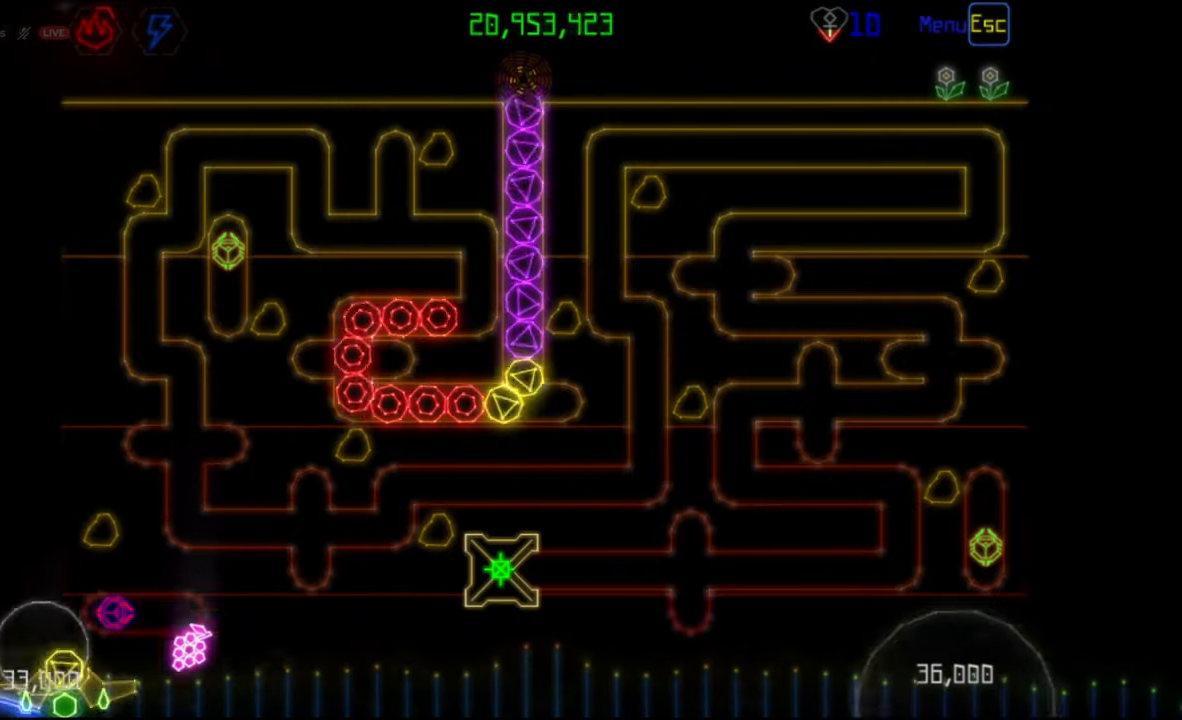
{"keys": [], "mouse": [], "events": []}
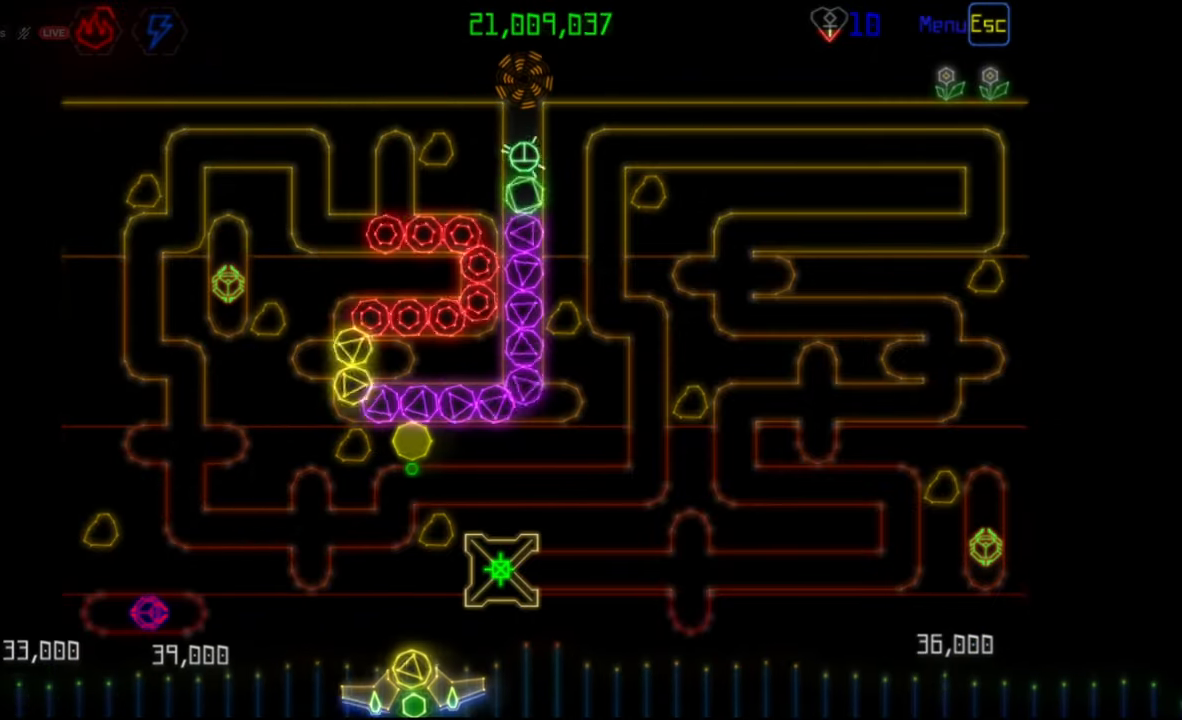
{"keys": [], "mouse": [], "events": []}
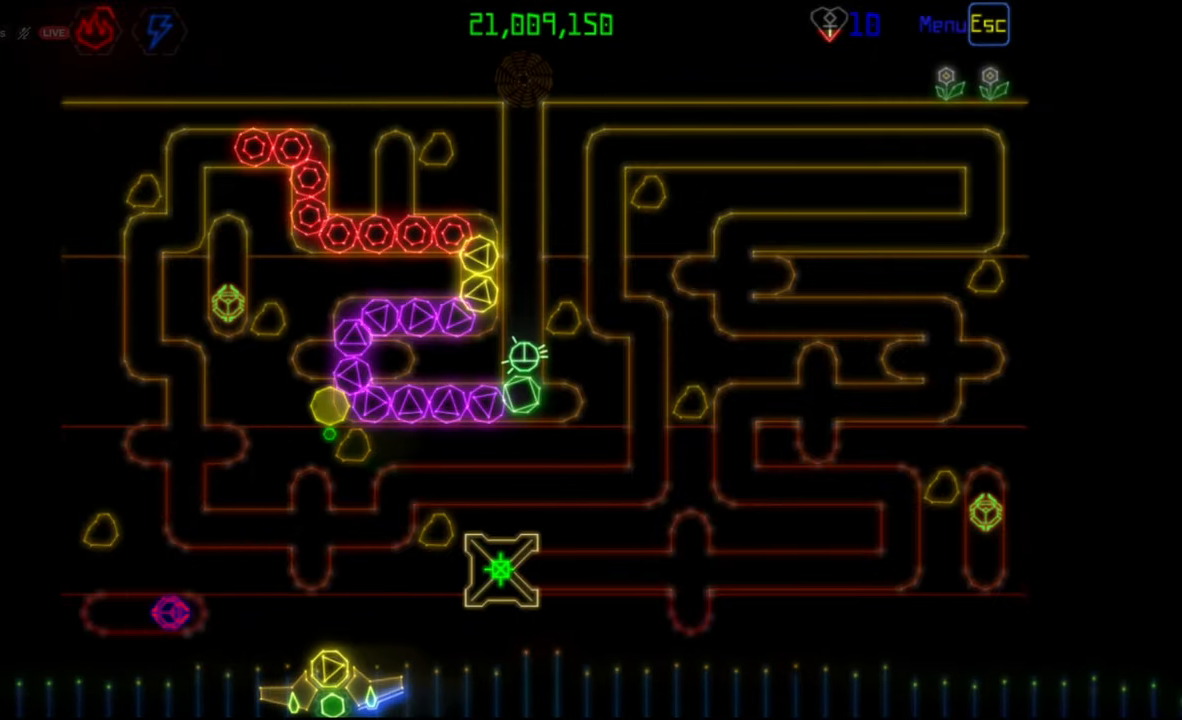
{"keys": [], "mouse": [], "events": [[333, "mouse_left", "down"], [450, "mouse_left", "up"]]}
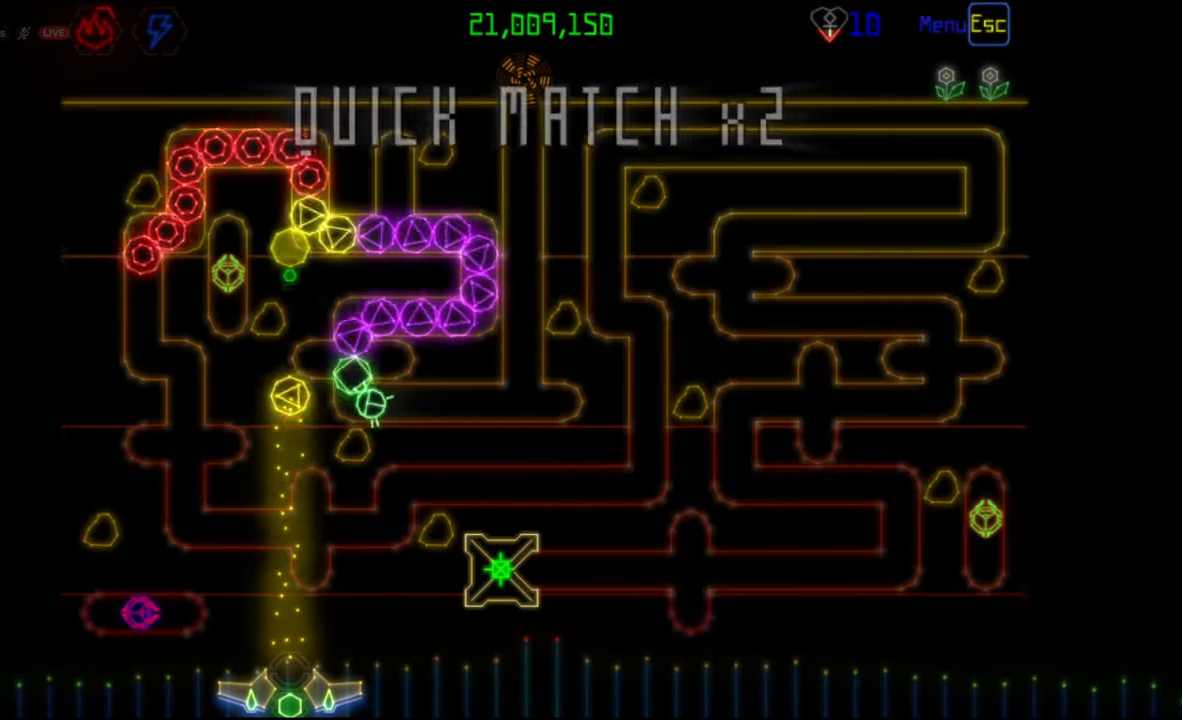
{"keys": [], "mouse": [], "events": []}
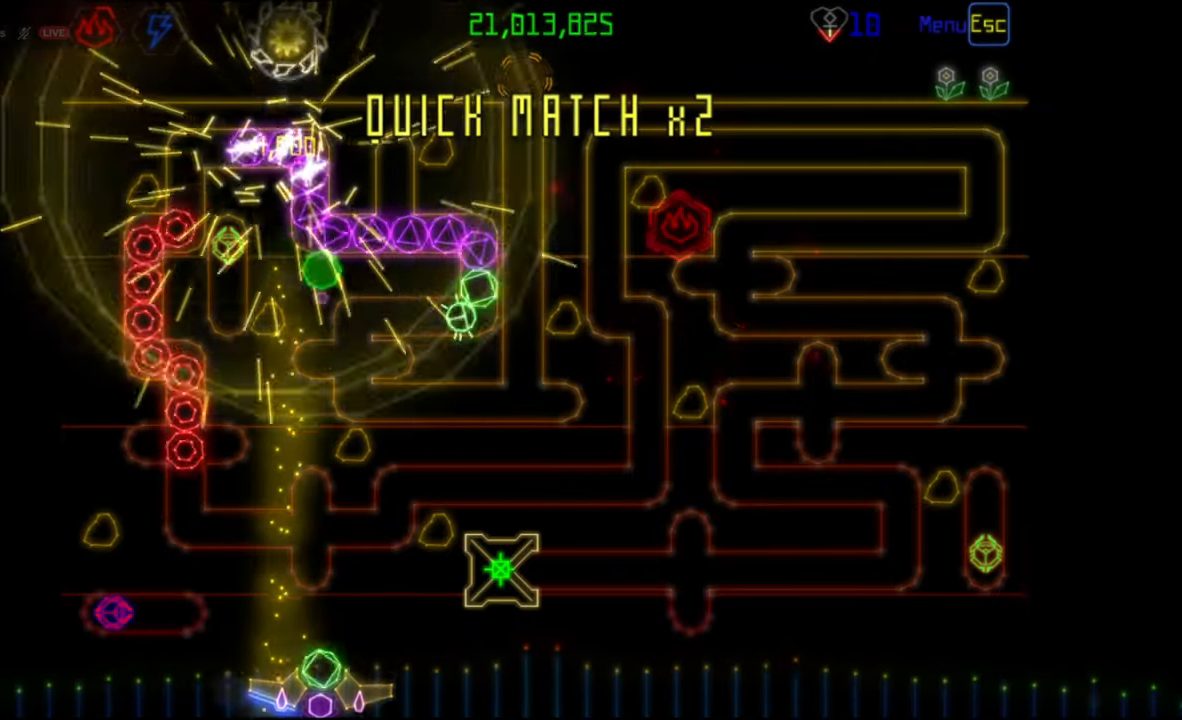
{"keys": [], "mouse": ["left"], "events": [[467, "mouse_left", "down"]]}
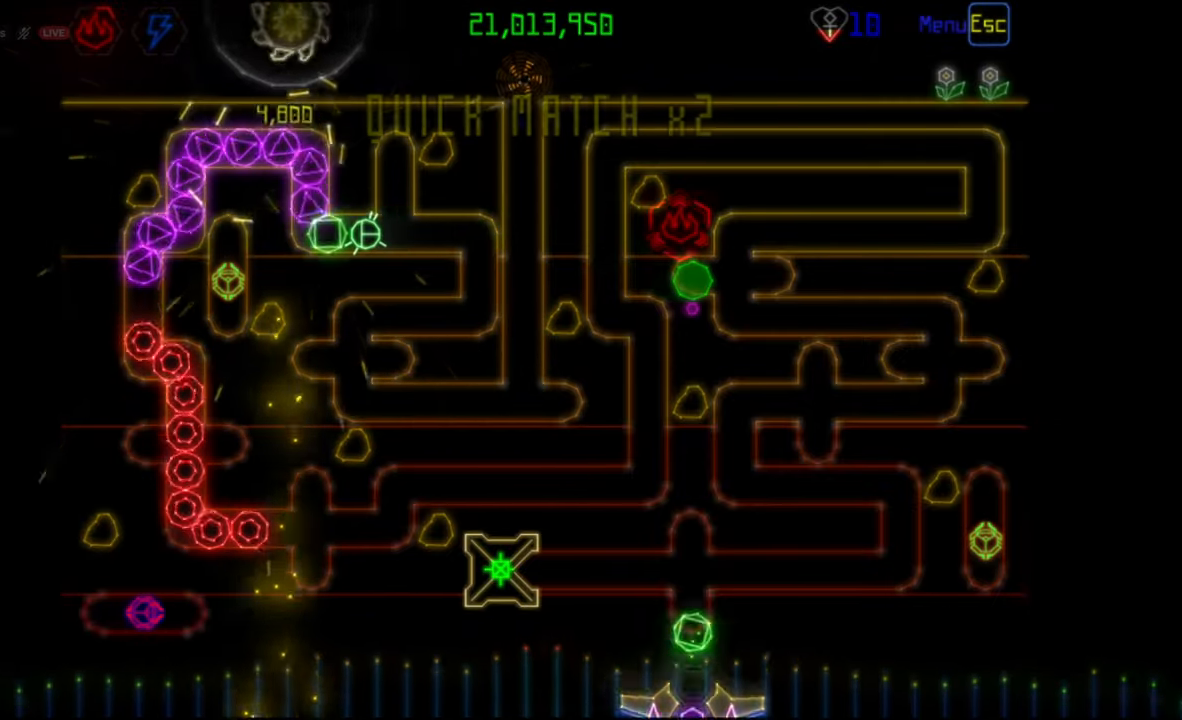
{"keys": [], "mouse": [], "events": [[17, "mouse_left", "up"]]}
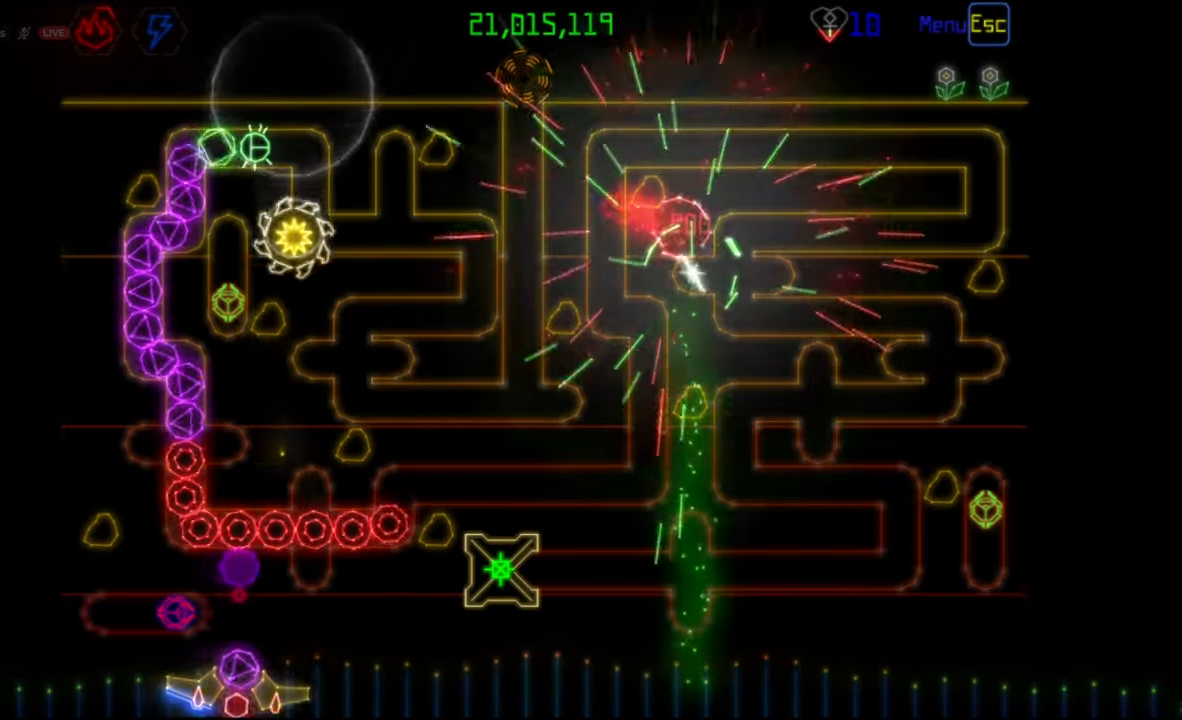
{"keys": [], "mouse": ["left"], "events": [[83, "mouse_right", "down"], [183, "mouse_left", "down"], [183, "mouse_right", "up"], [267, "mouse_left", "up"], [500, "mouse_left", "down"]]}
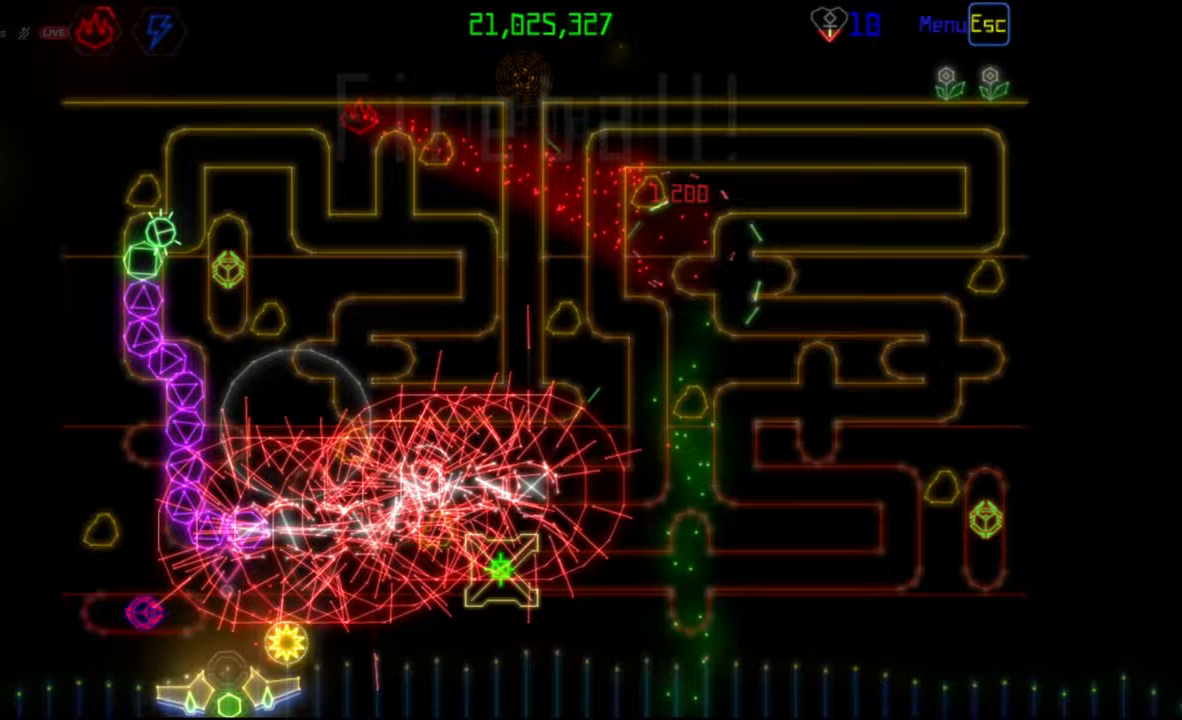
{"keys": [], "mouse": [], "events": [[50, "mouse_left", "up"]]}
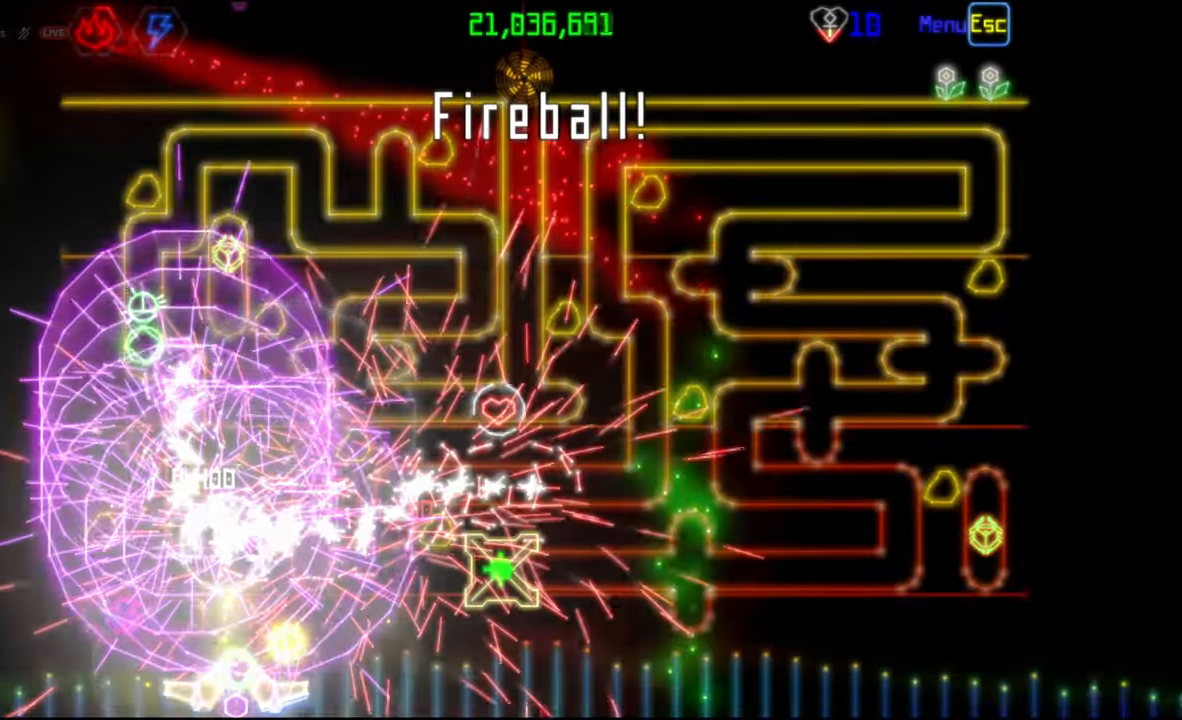
{"keys": [], "mouse": [], "events": [[217, "mouse_left", "down"], [300, "mouse_left", "up"]]}
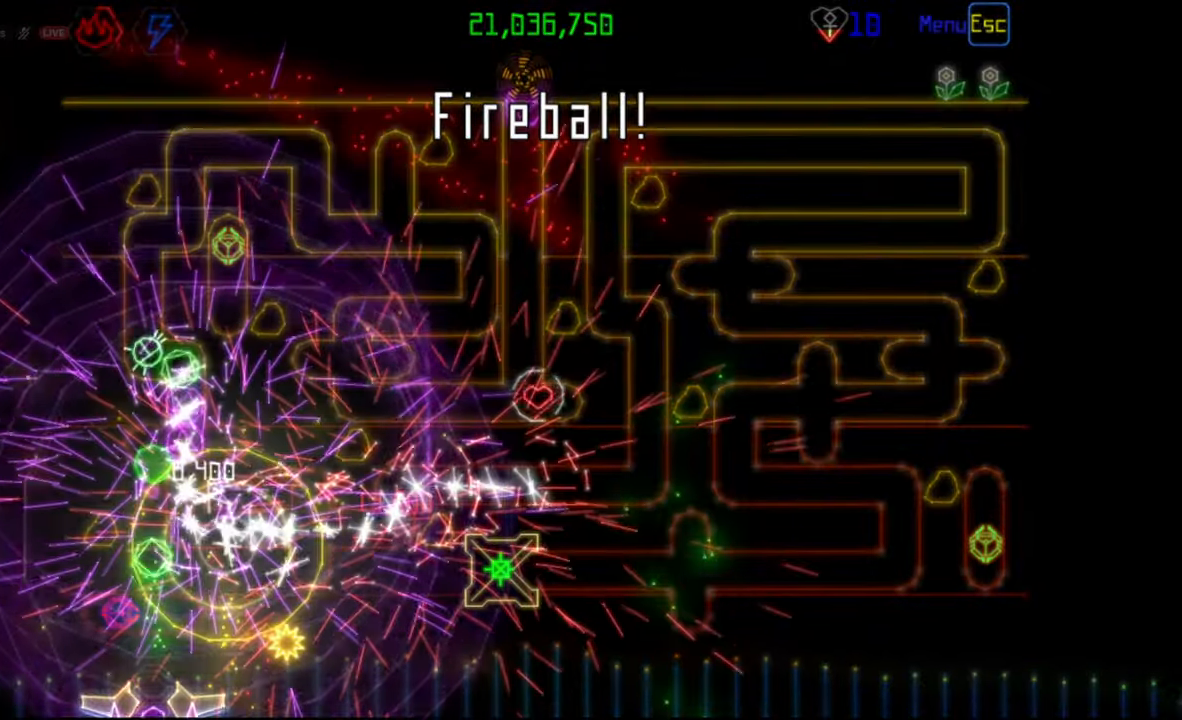
{"keys": [], "mouse": [], "events": []}
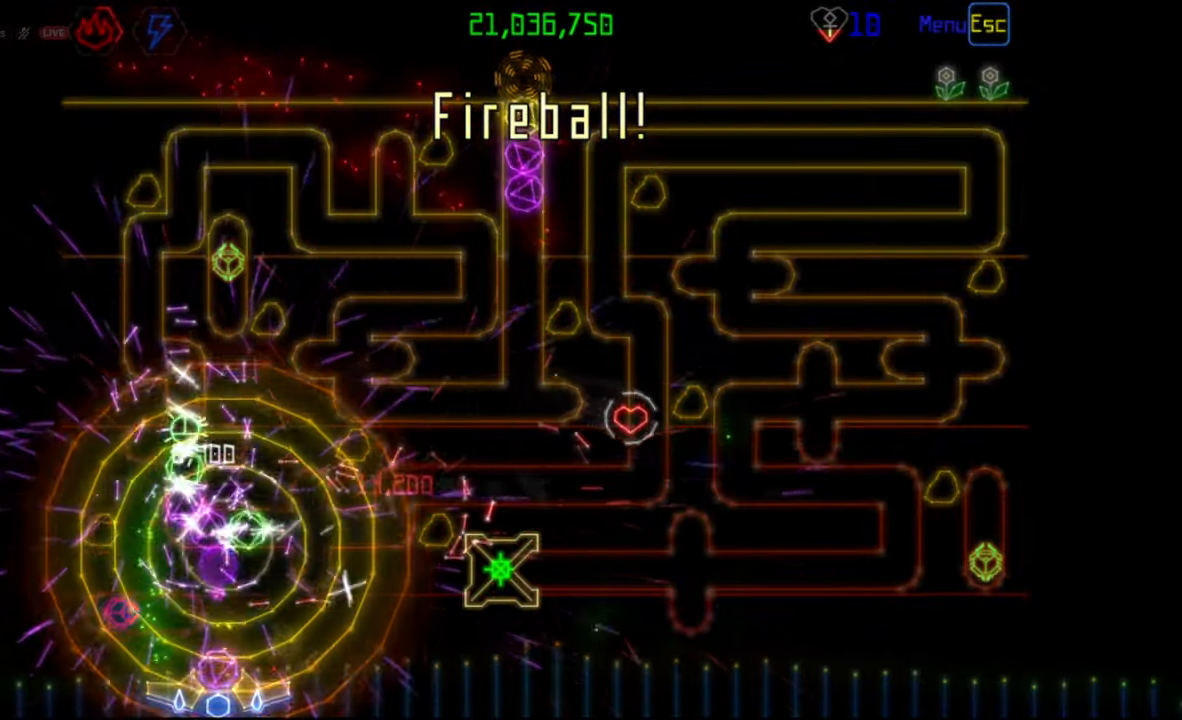
{"keys": [], "mouse": [], "events": [[50, "mouse_left", "down"], [117, "mouse_left", "up"]]}
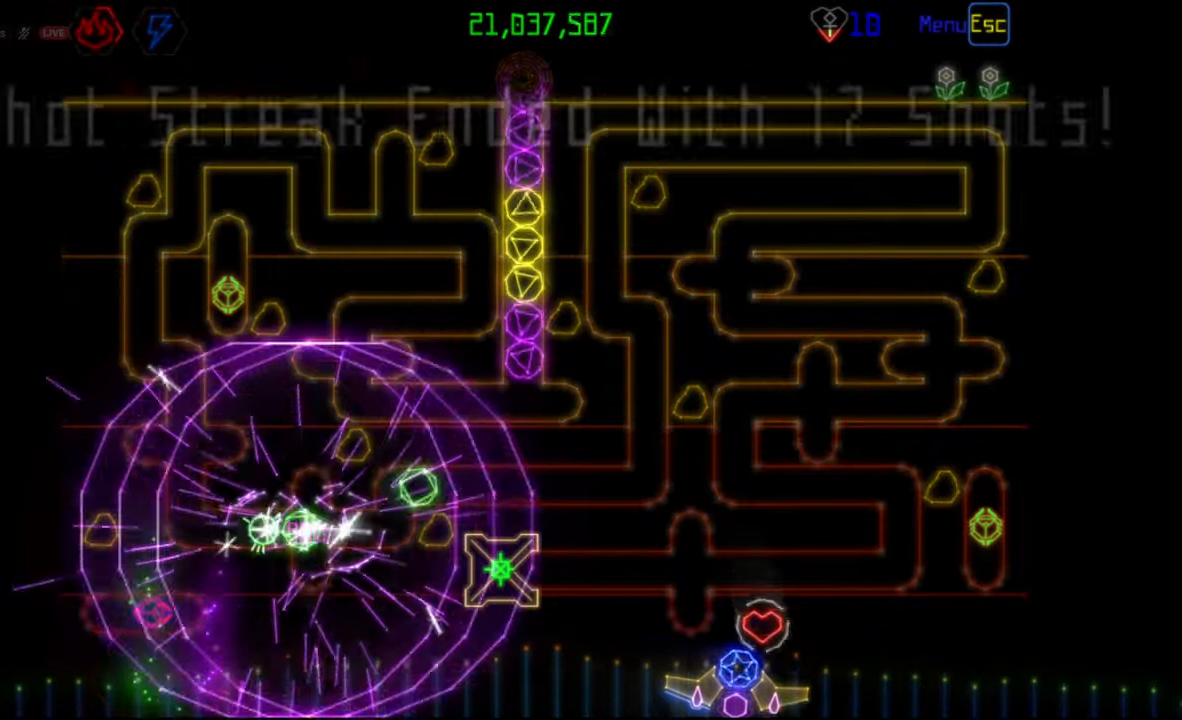
{"keys": [], "mouse": ["right"], "events": [[400, "mouse_right", "down"]]}
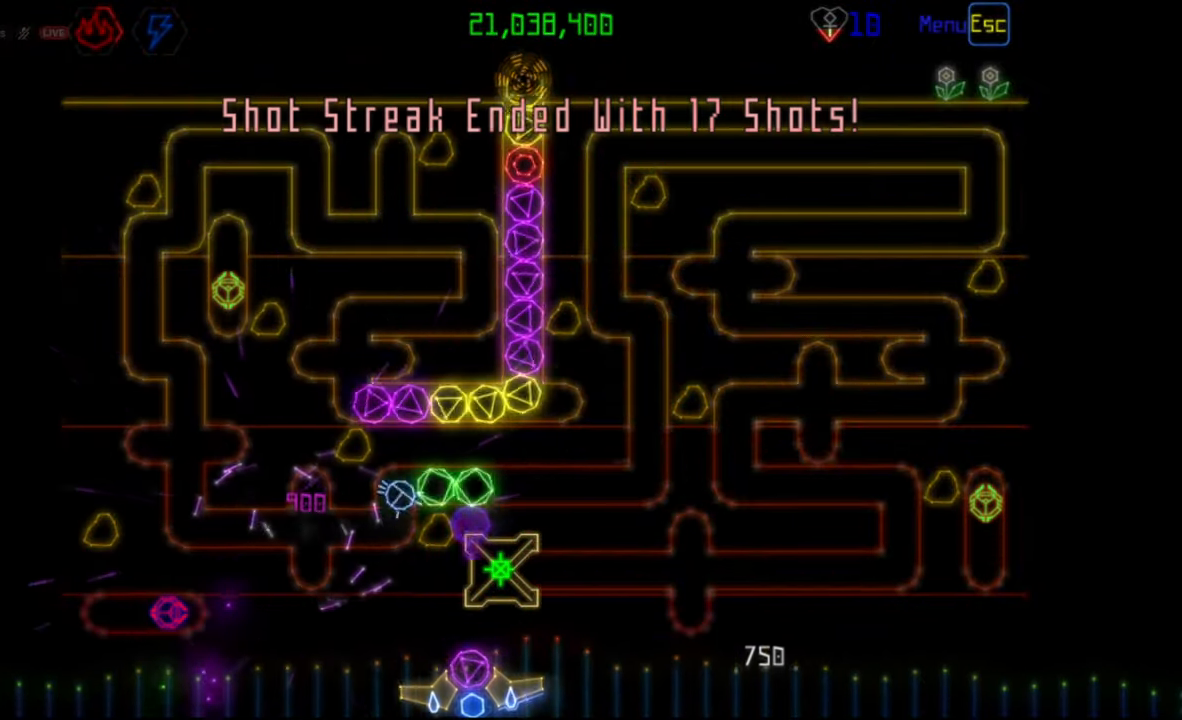
{"keys": [], "mouse": [], "events": [[33, "mouse_right", "up"]]}
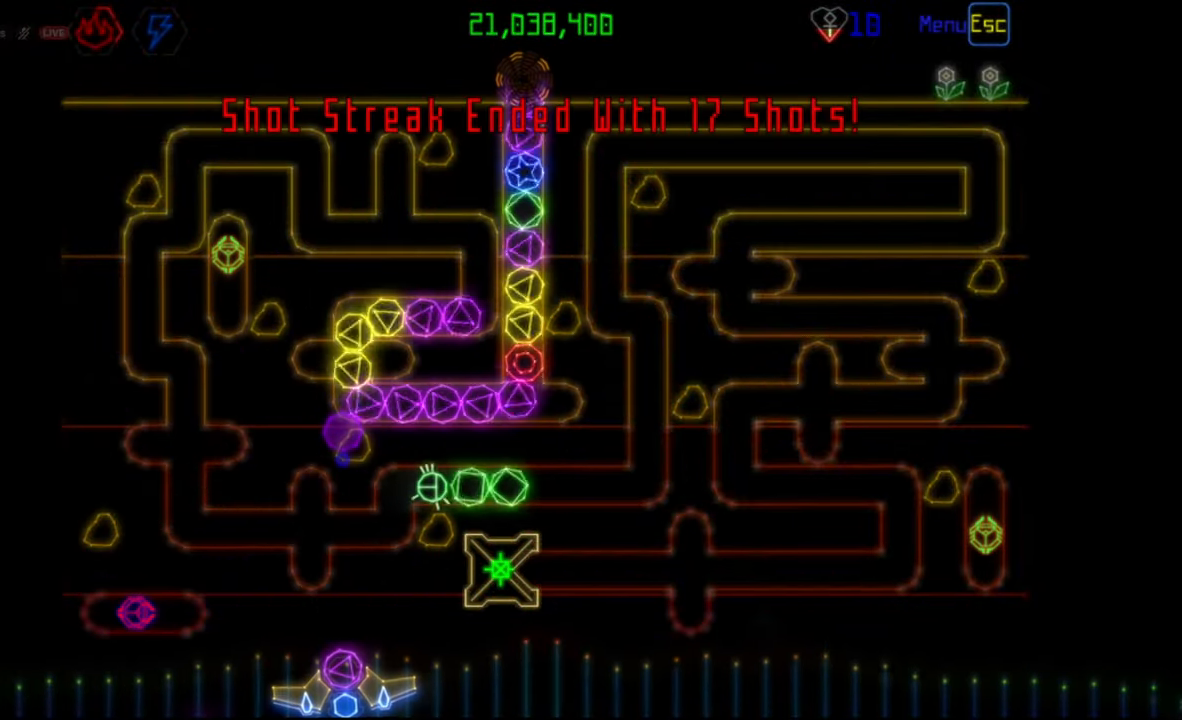
{"keys": [], "mouse": [], "events": [[50, "mouse_left", "down"], [133, "mouse_left", "up"]]}
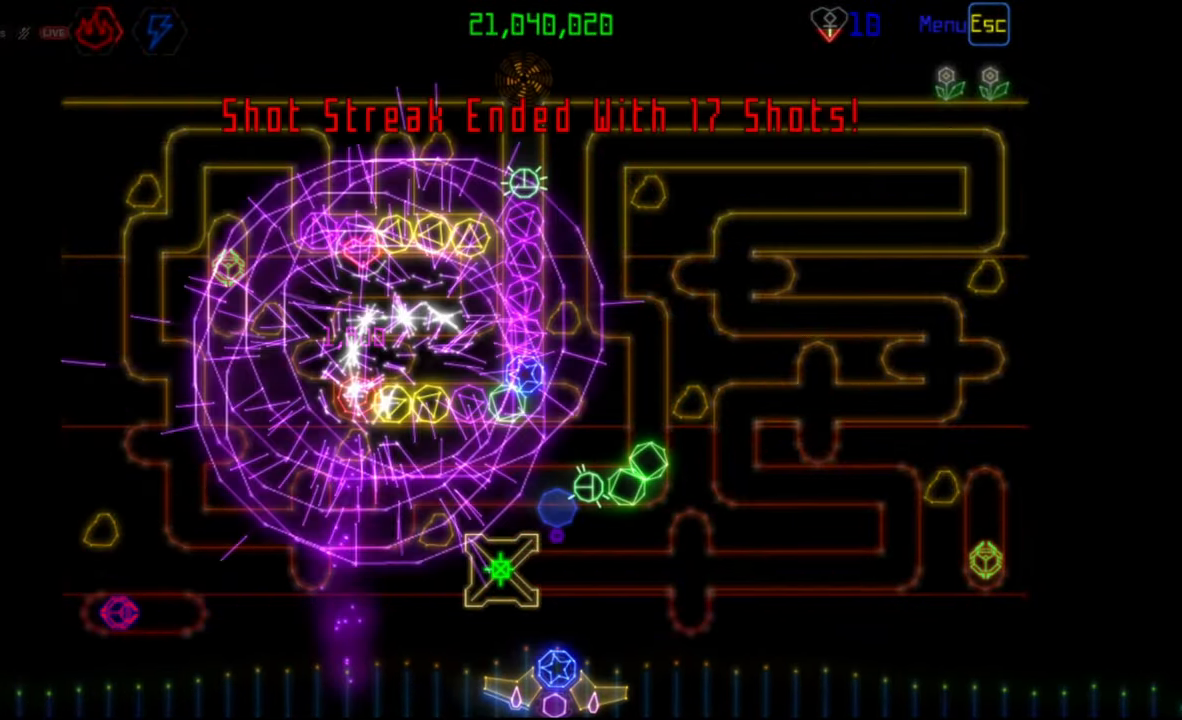
{"keys": [], "mouse": ["left"], "events": [[133, "mouse_right", "down"], [233, "mouse_right", "up"], [433, "mouse_left", "down"]]}
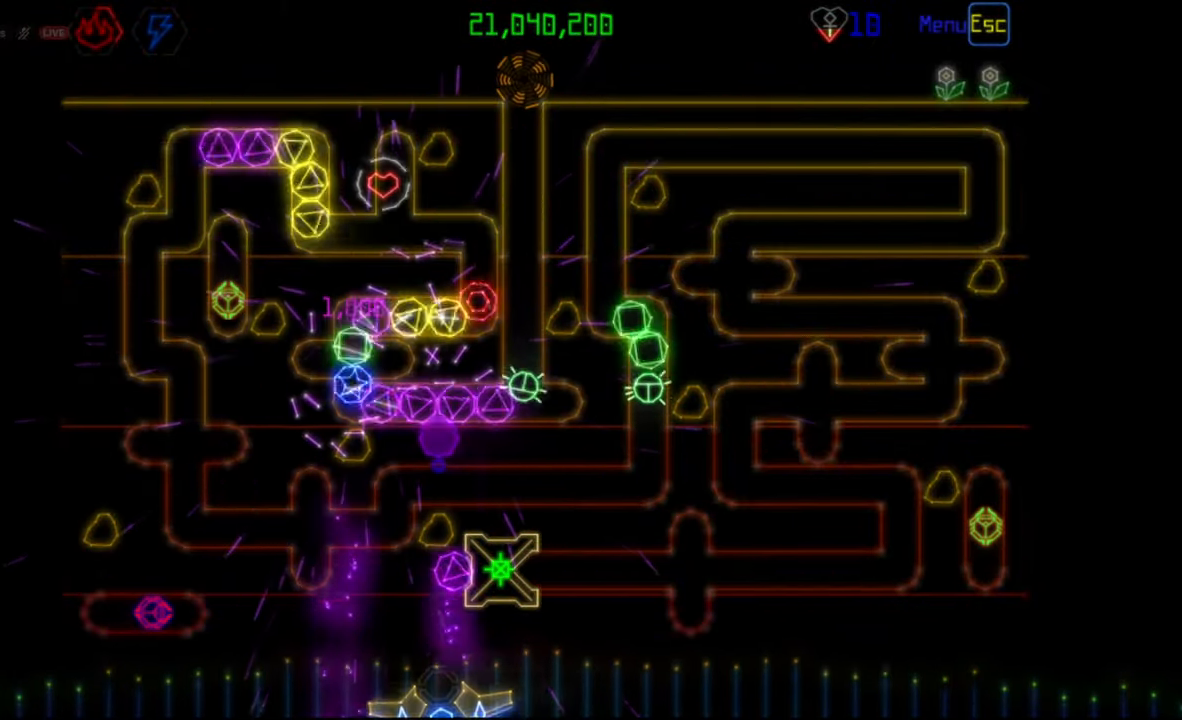
{"keys": [], "mouse": [], "events": [[17, "mouse_left", "up"]]}
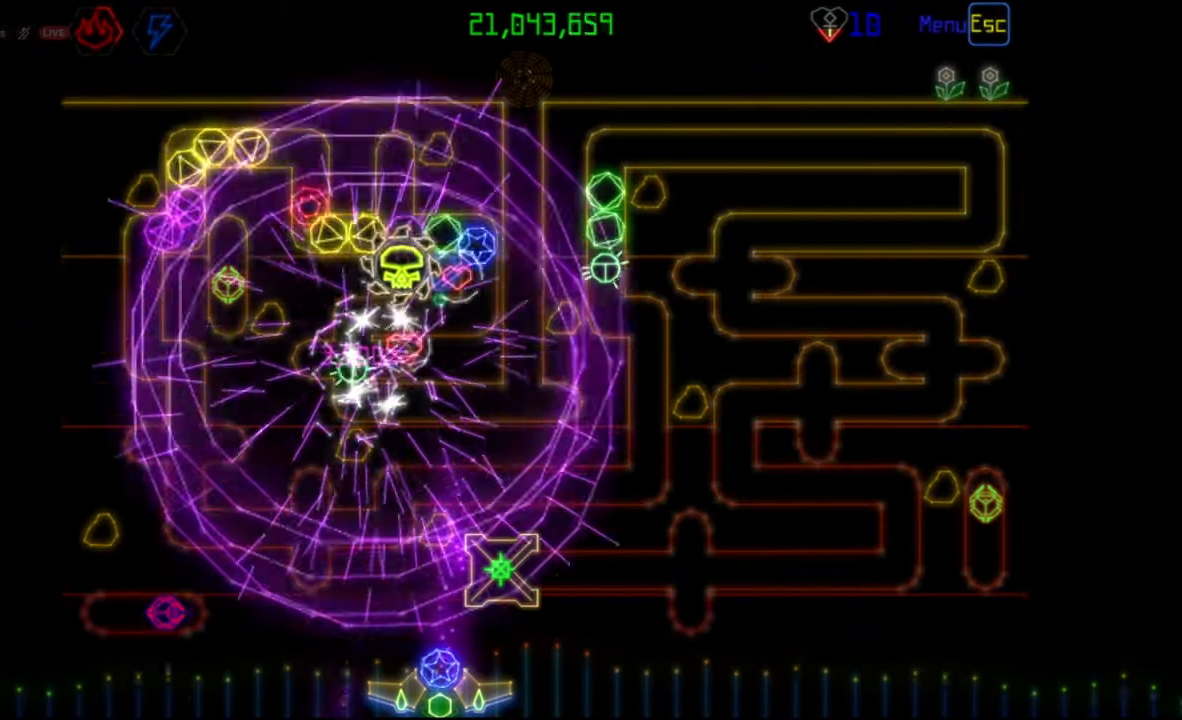
{"keys": [], "mouse": [], "events": []}
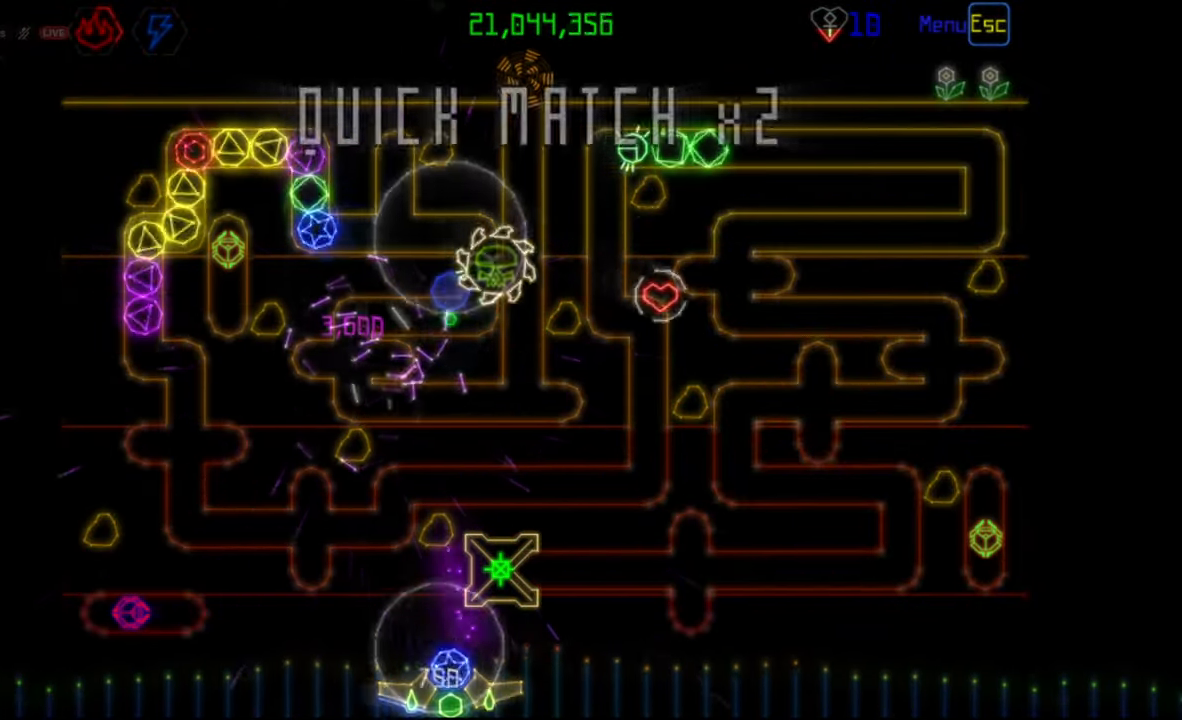
{"keys": [], "mouse": [], "events": []}
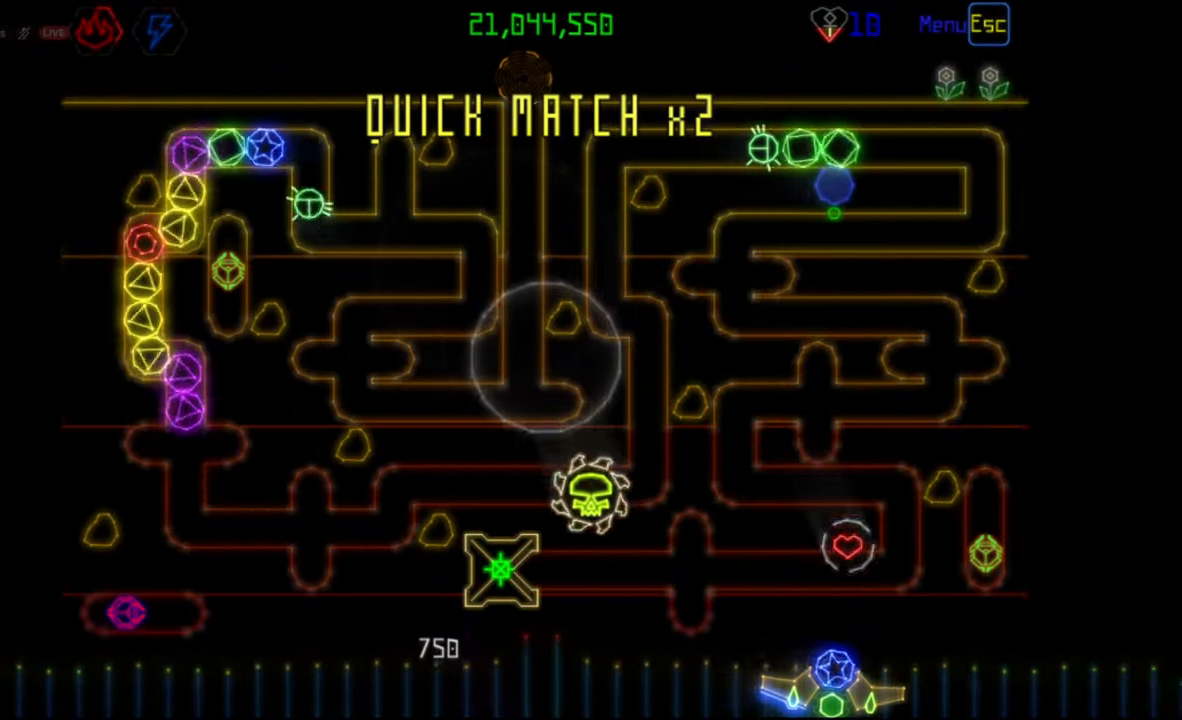
{"keys": [], "mouse": [], "events": []}
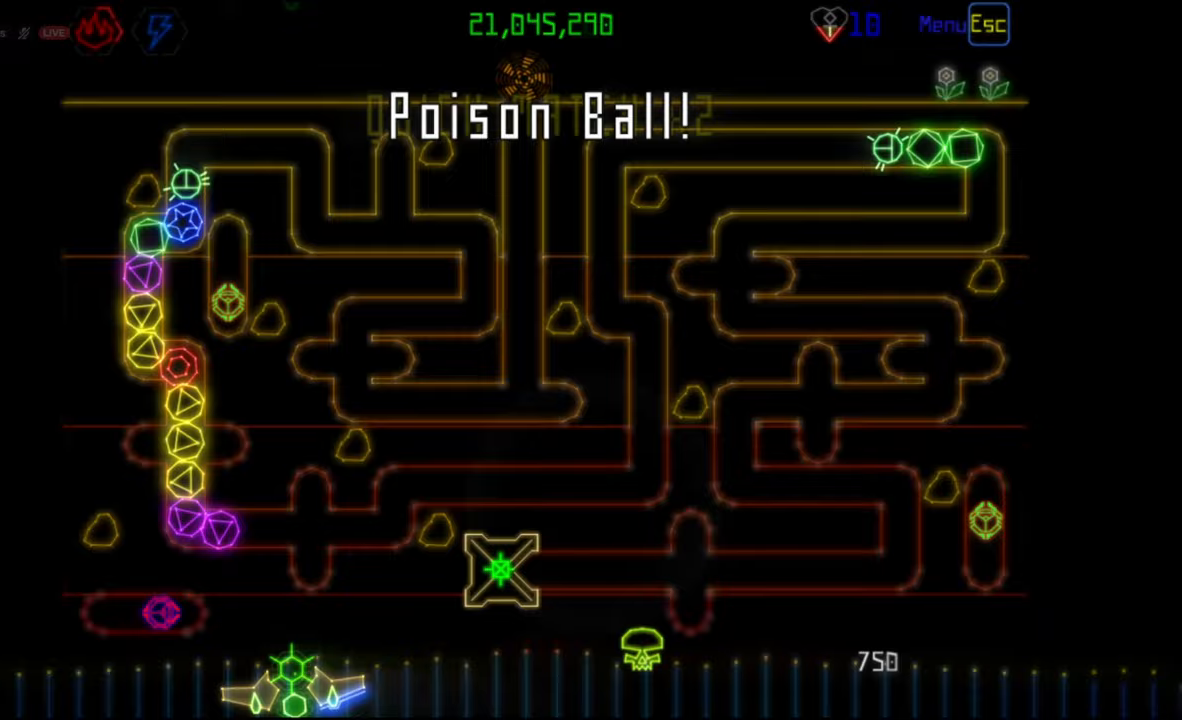
{"keys": [], "mouse": [], "events": [[250, "mouse_left", "down"], [333, "mouse_left", "up"]]}
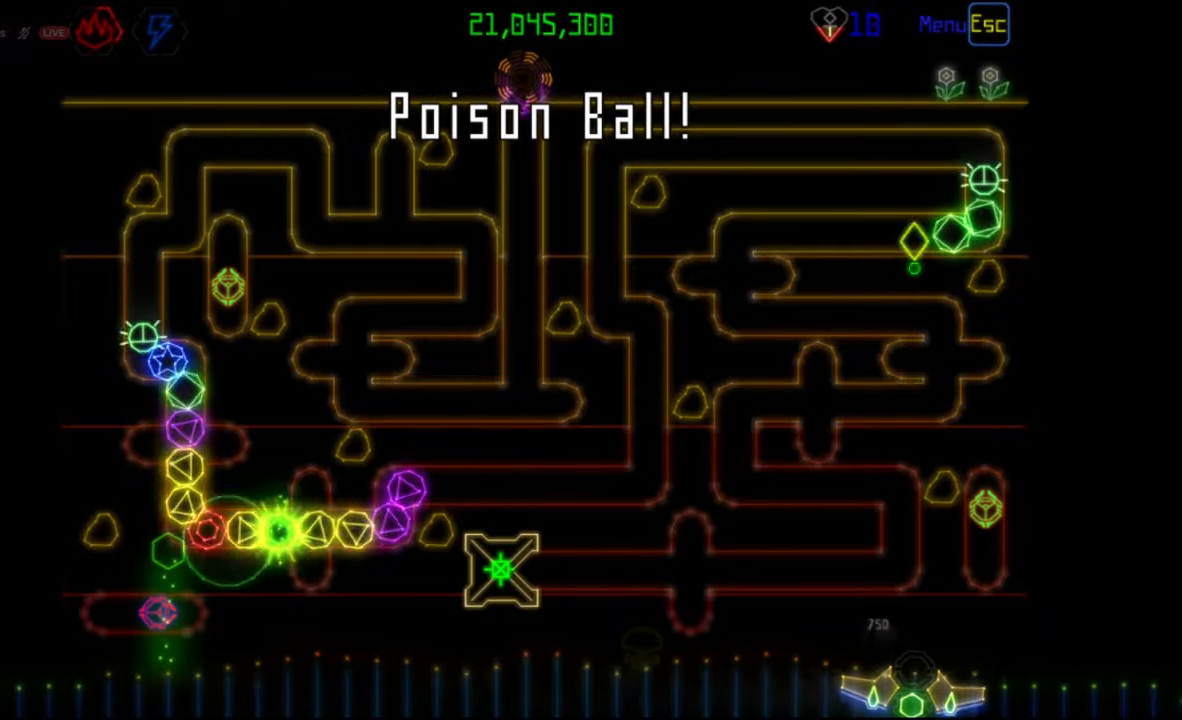
{"keys": [], "mouse": [], "events": [[200, "mouse_left", "down"], [267, "mouse_left", "up"]]}